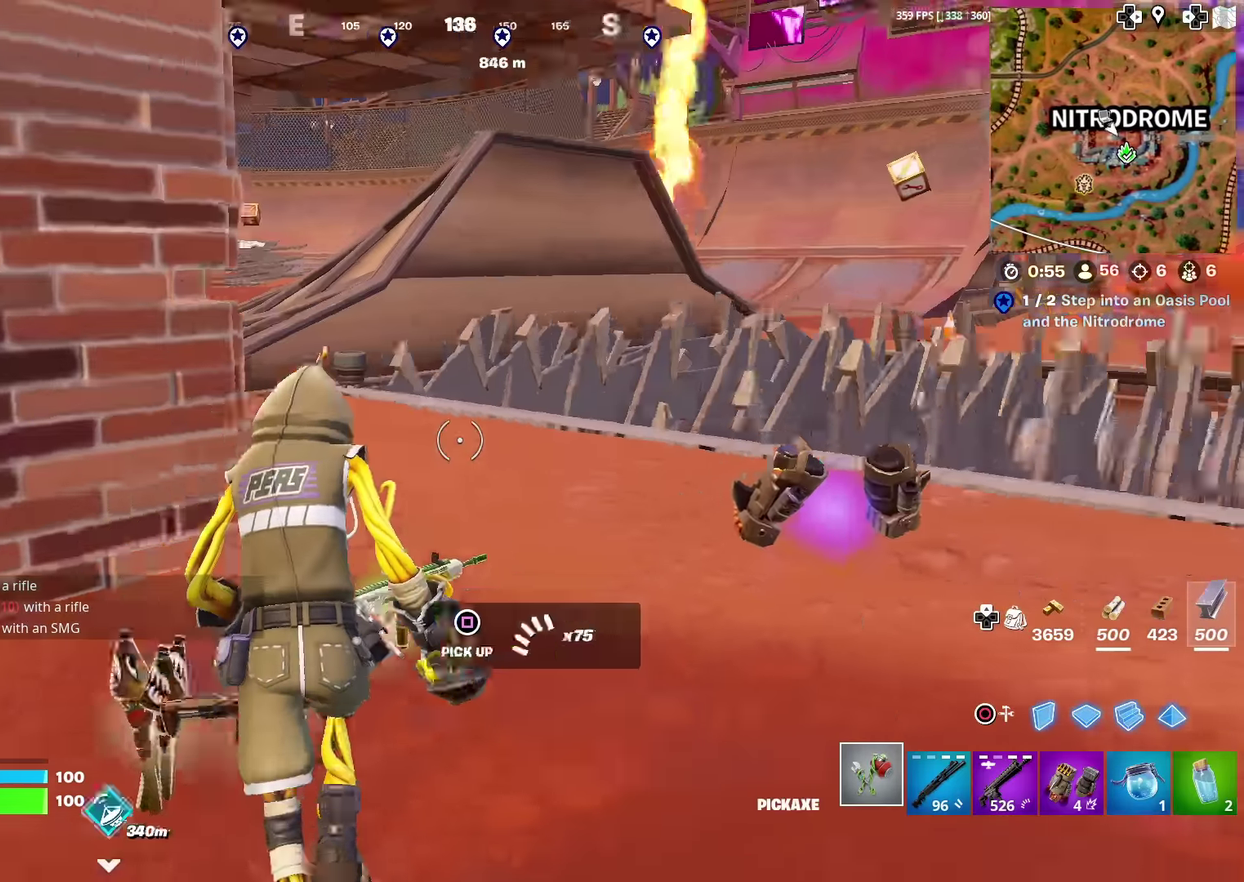
Gameplay with a controller (PlayStation layout); each line is a JSON object with the inputs held at the frame after it (dt_ms = milliseconds from this image to that frame). "events" lists button and stick changes between this image and that frame as [ms after this image, input, new state], when the widget could be followed in between. Not read: L1 TOUCHPAD.
{"dt_ms": 401, "buttons": [], "left_stick": "up", "right_stick": "center"}
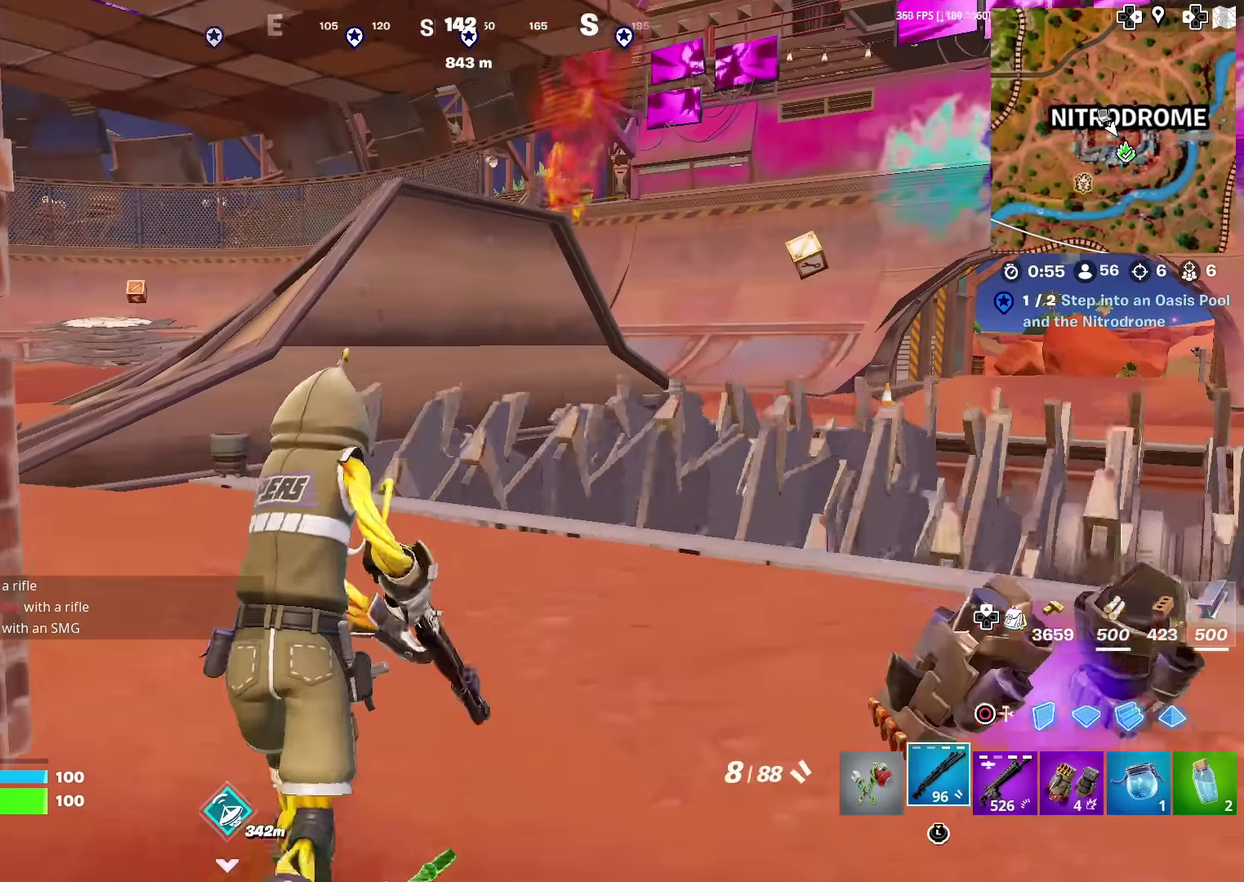
{"dt_ms": 500, "buttons": [], "left_stick": "up-left", "right_stick": "center", "events": [[33, "left_stick", "up-left"], [200, "right_stick", "right"], [283, "right_stick", "center"], [400, "SQUARE", "down"], [484, "SQUARE", "up"]]}
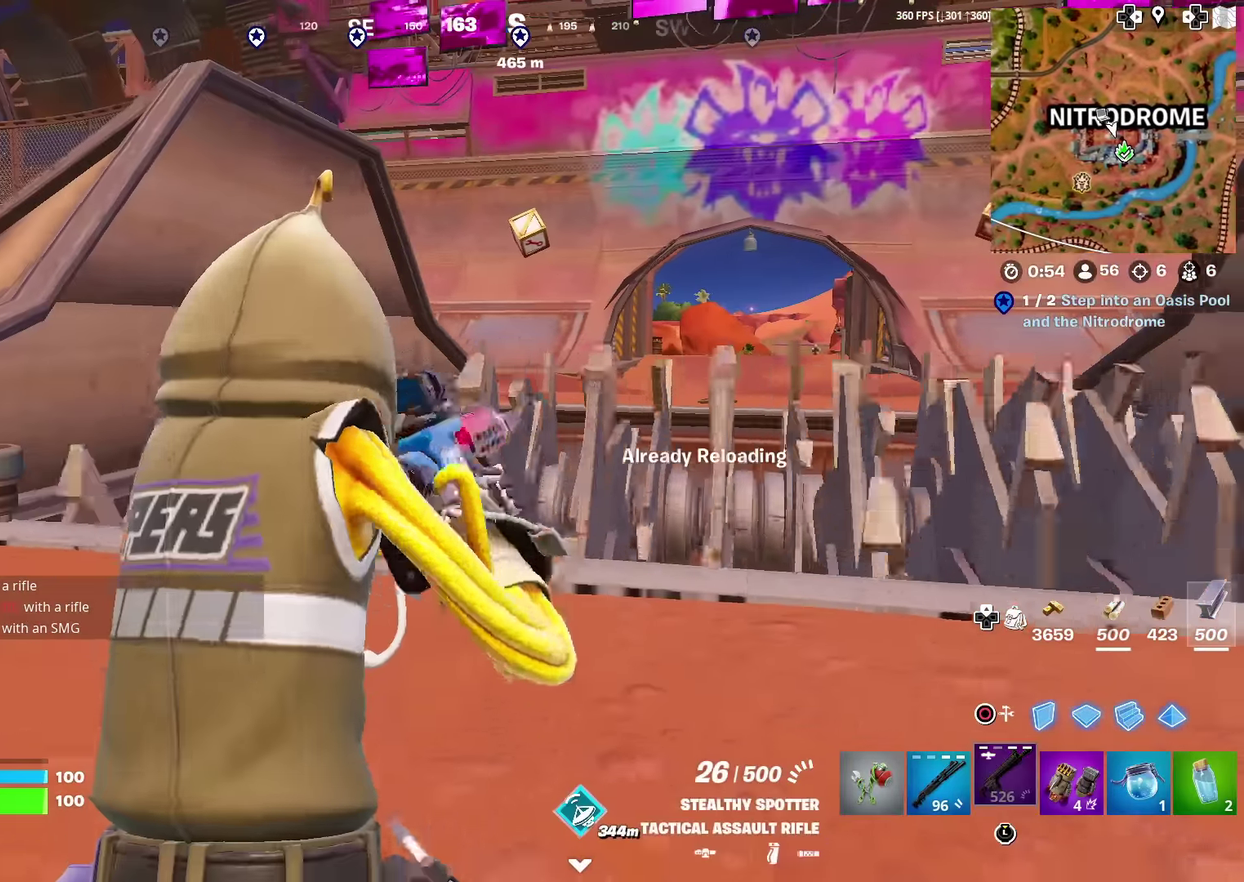
{"dt_ms": 501, "buttons": [], "left_stick": "up-left", "right_stick": "center", "events": [[100, "SQUARE", "down"], [151, "SQUARE", "up"], [251, "SQUARE", "down"], [351, "SQUARE", "up"]]}
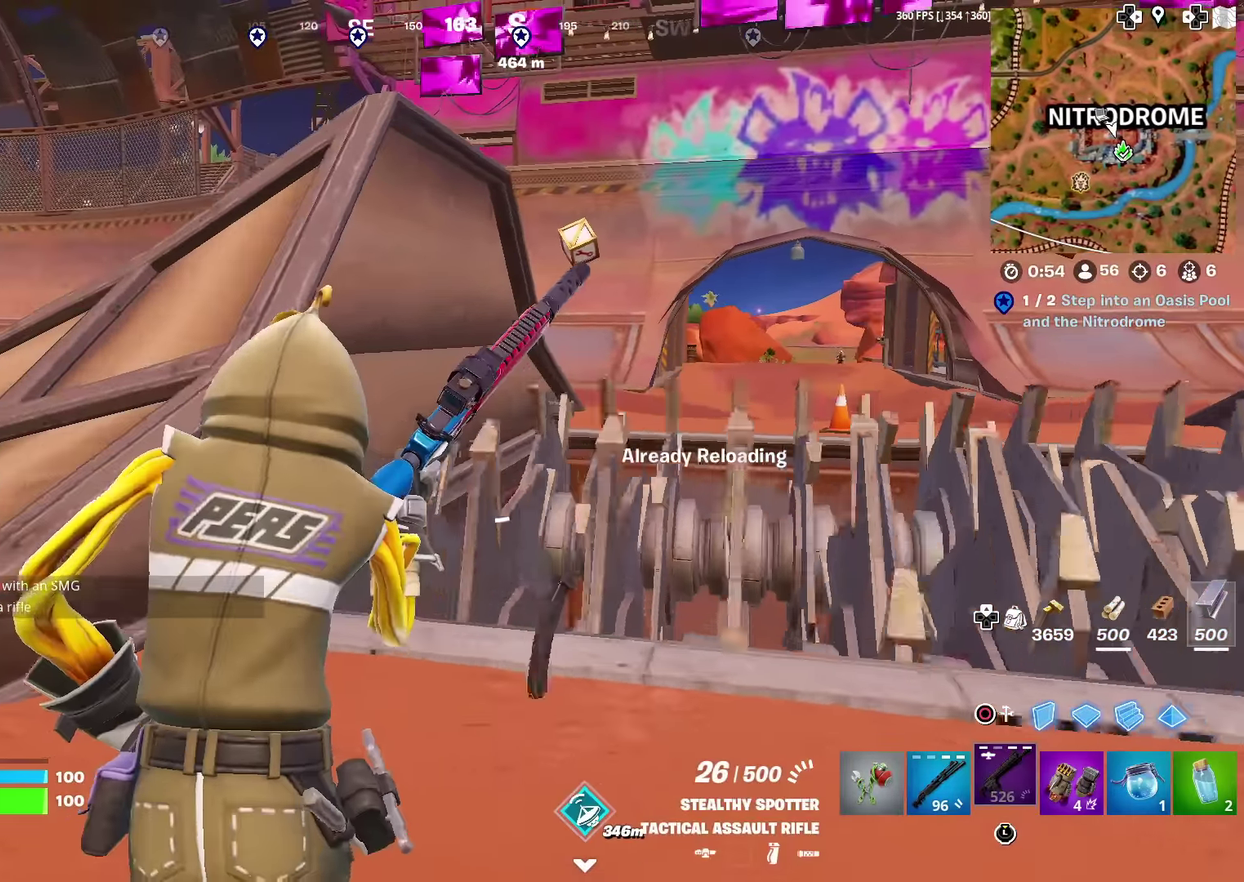
{"dt_ms": 500, "buttons": [], "left_stick": "up-left", "right_stick": "center", "events": [[167, "CROSS", "down"], [267, "CROSS", "up"]]}
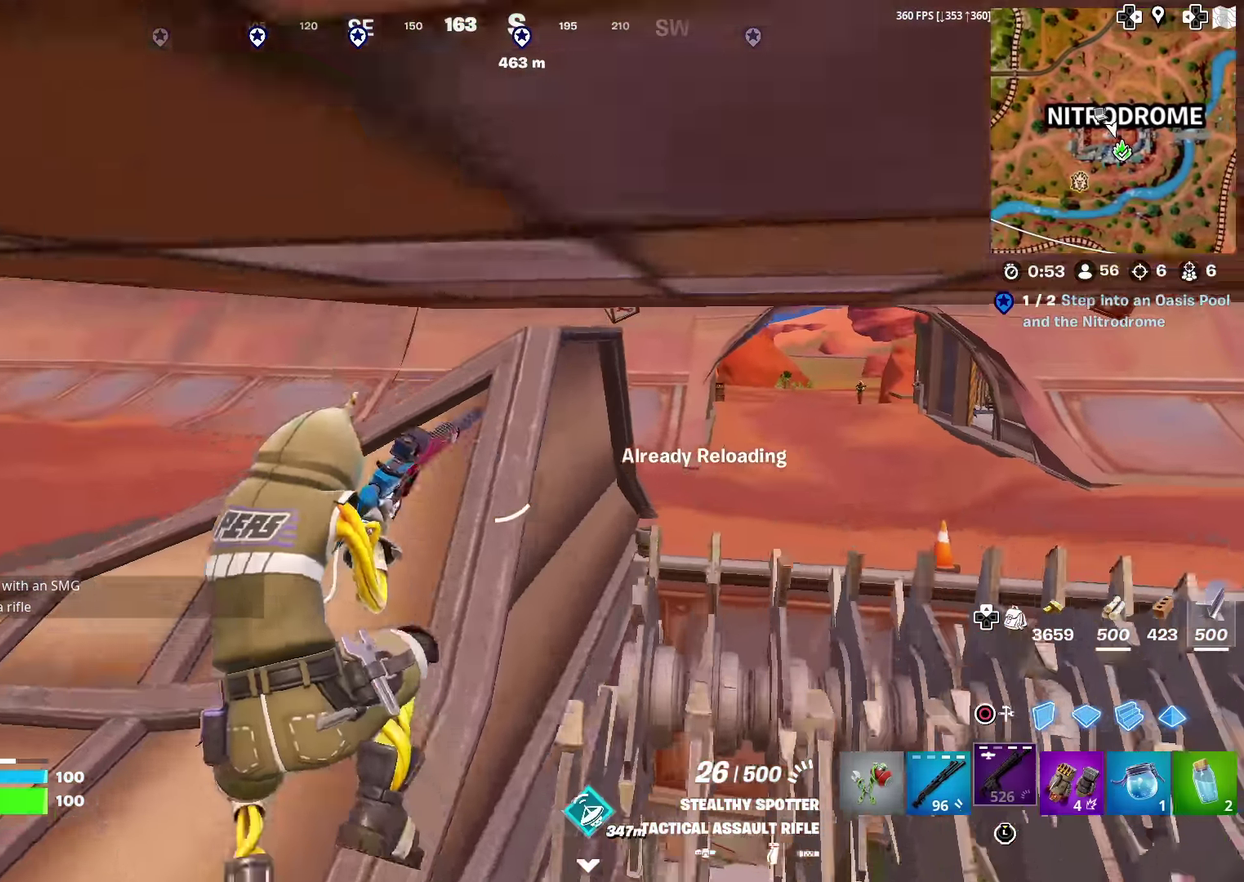
{"dt_ms": 501, "buttons": [], "left_stick": "up-right", "right_stick": "center", "events": [[84, "right_stick", "left"], [201, "right_stick", "center"], [217, "left_stick", "up"], [417, "left_stick", "up-right"]]}
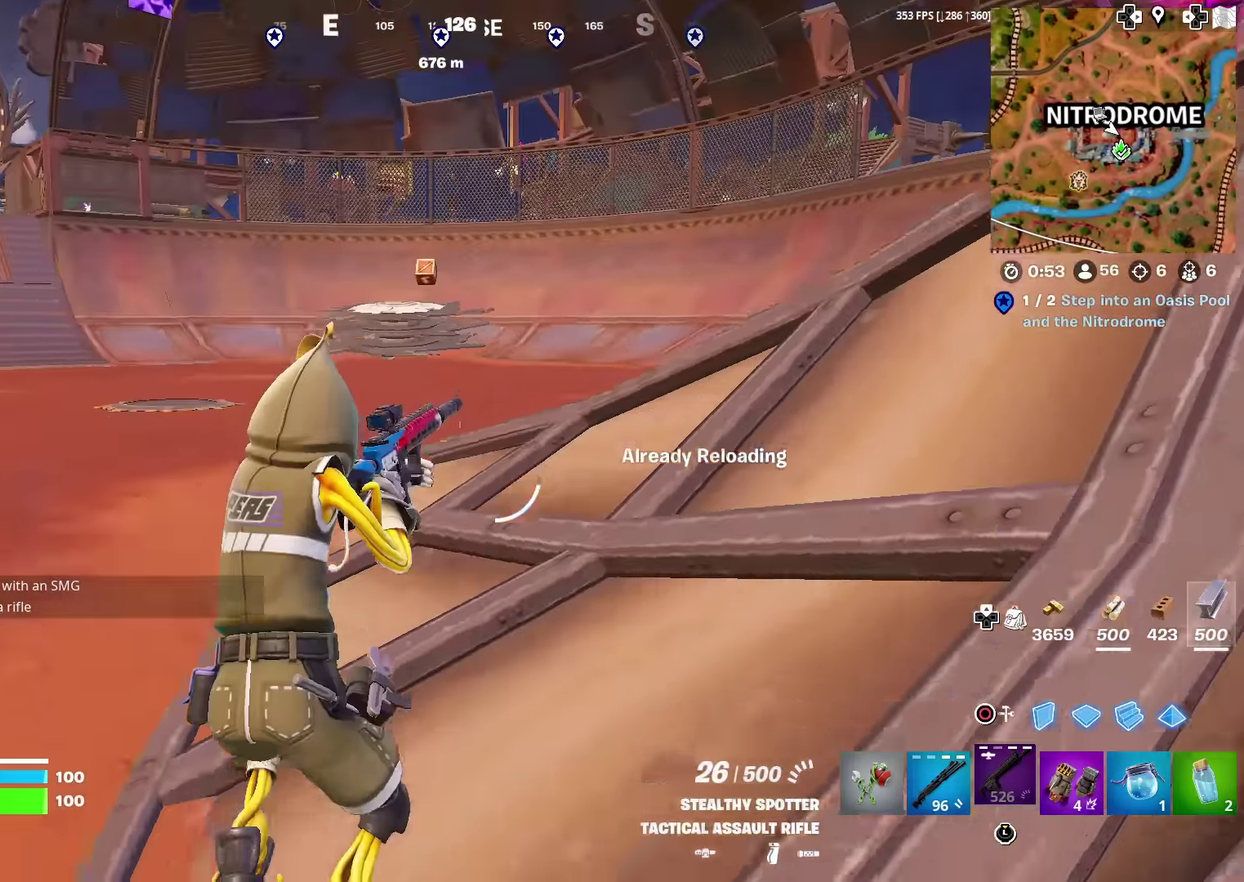
{"dt_ms": 400, "buttons": [], "left_stick": "up-right", "right_stick": "center", "events": [[33, "right_stick", "left"], [117, "right_stick", "center"]]}
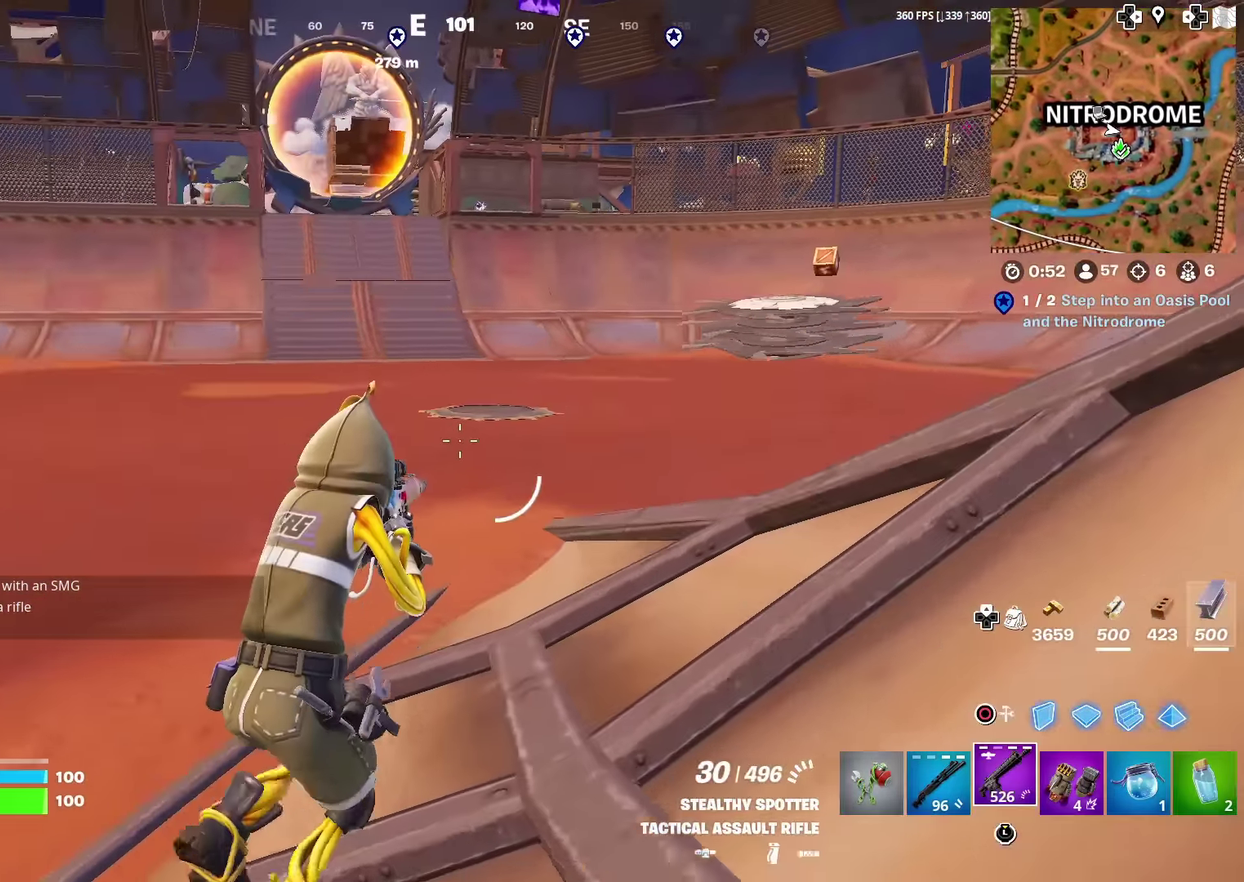
{"dt_ms": 602, "buttons": [], "left_stick": "up-right", "right_stick": "left", "events": [[334, "left_stick", "up"], [367, "right_stick", "right"], [451, "right_stick", "center"], [568, "left_stick", "up-right"], [568, "right_stick", "left"]]}
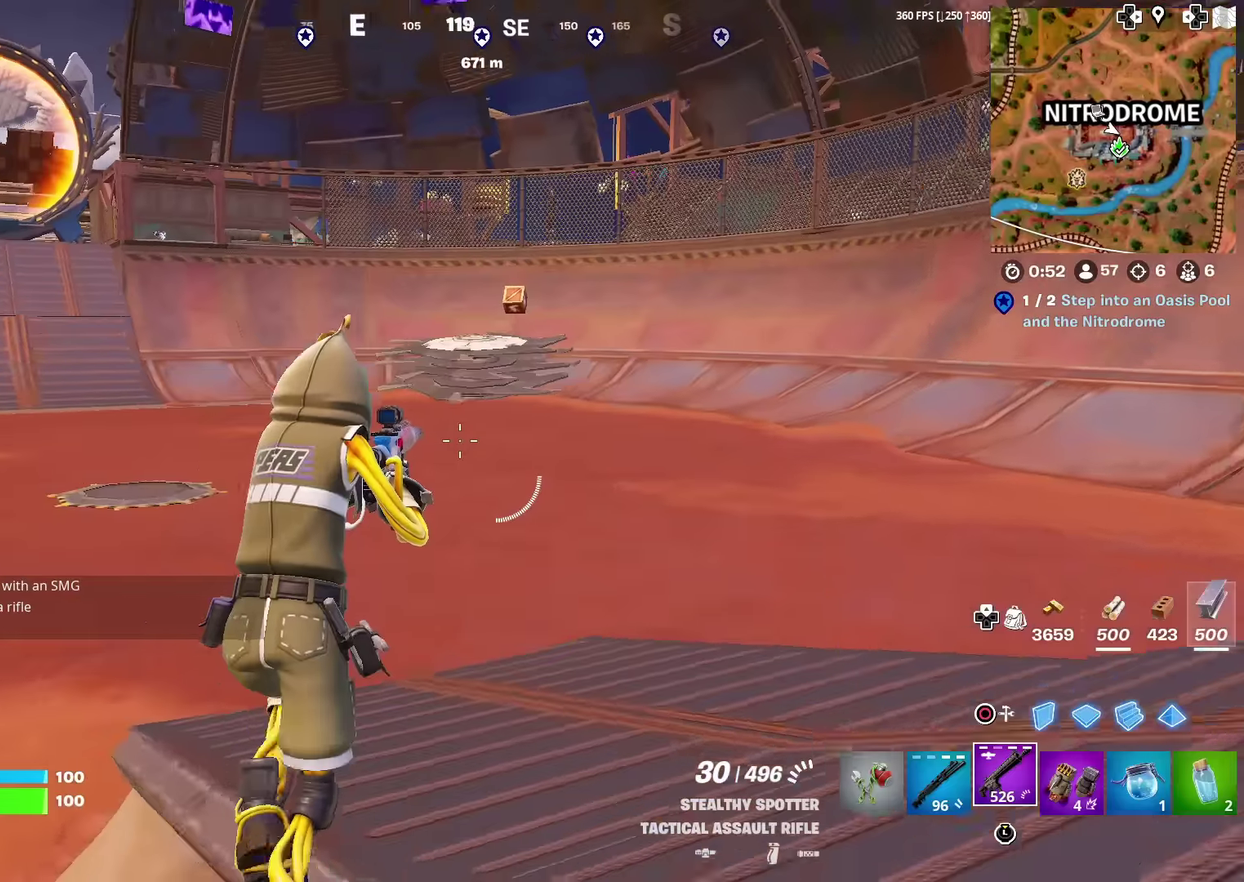
{"dt_ms": 400, "buttons": [], "left_stick": "up-right", "right_stick": "center", "events": [[33, "left_stick", "right"], [33, "right_stick", "up-left"], [100, "right_stick", "center"], [367, "left_stick", "up-right"]]}
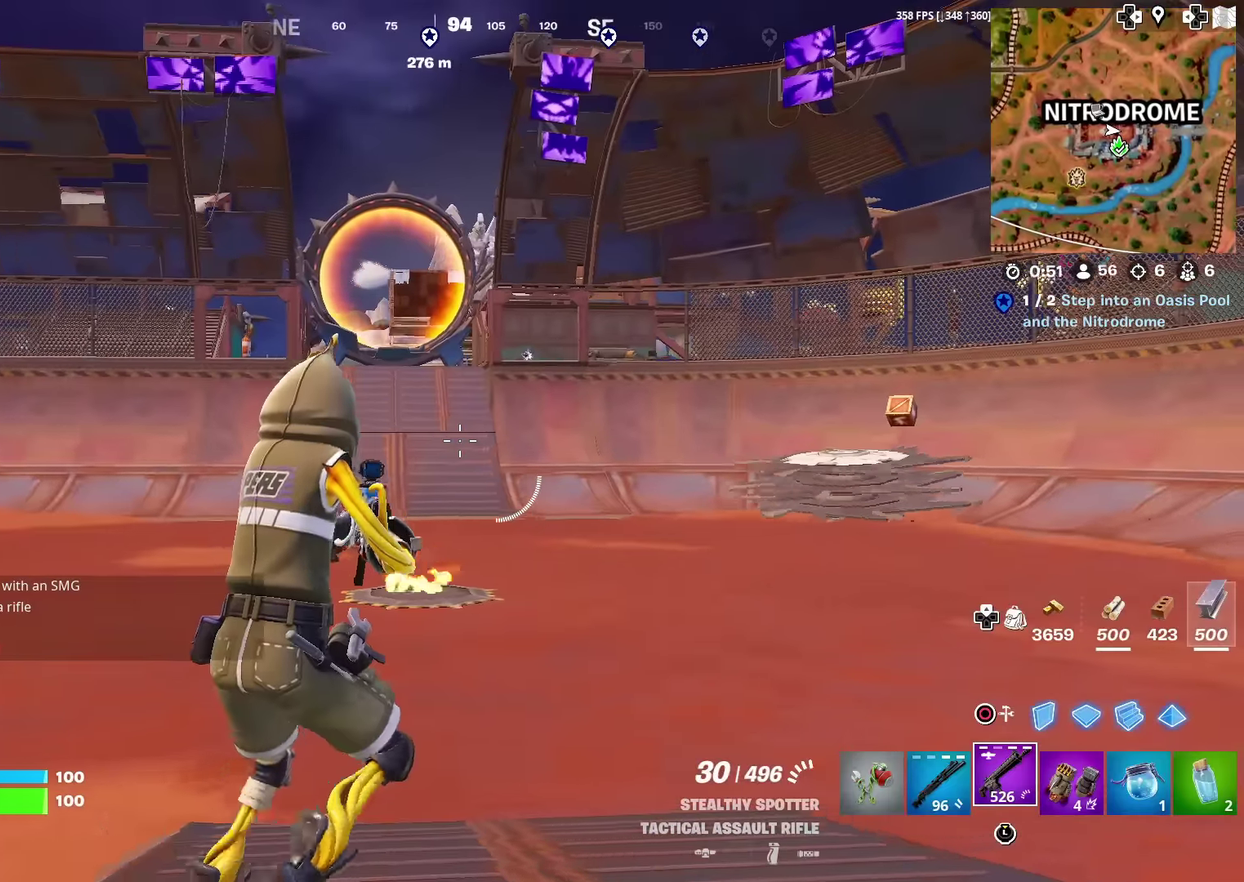
{"dt_ms": 601, "buttons": [], "left_stick": "up", "right_stick": "right", "events": [[217, "left_stick", "up"], [417, "right_stick", "right"]]}
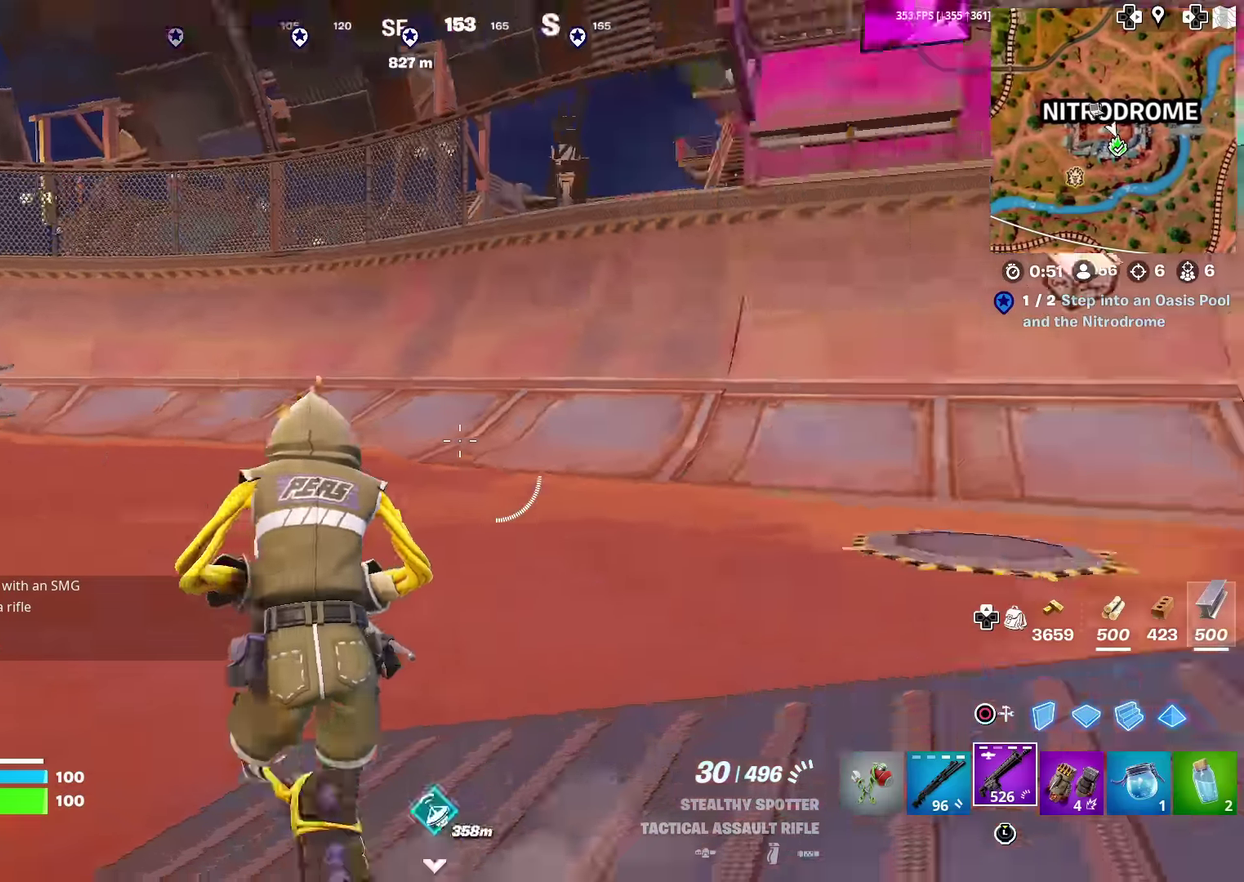
{"dt_ms": 300, "buttons": [], "left_stick": "up", "right_stick": "center", "events": [[133, "right_stick", "center"]]}
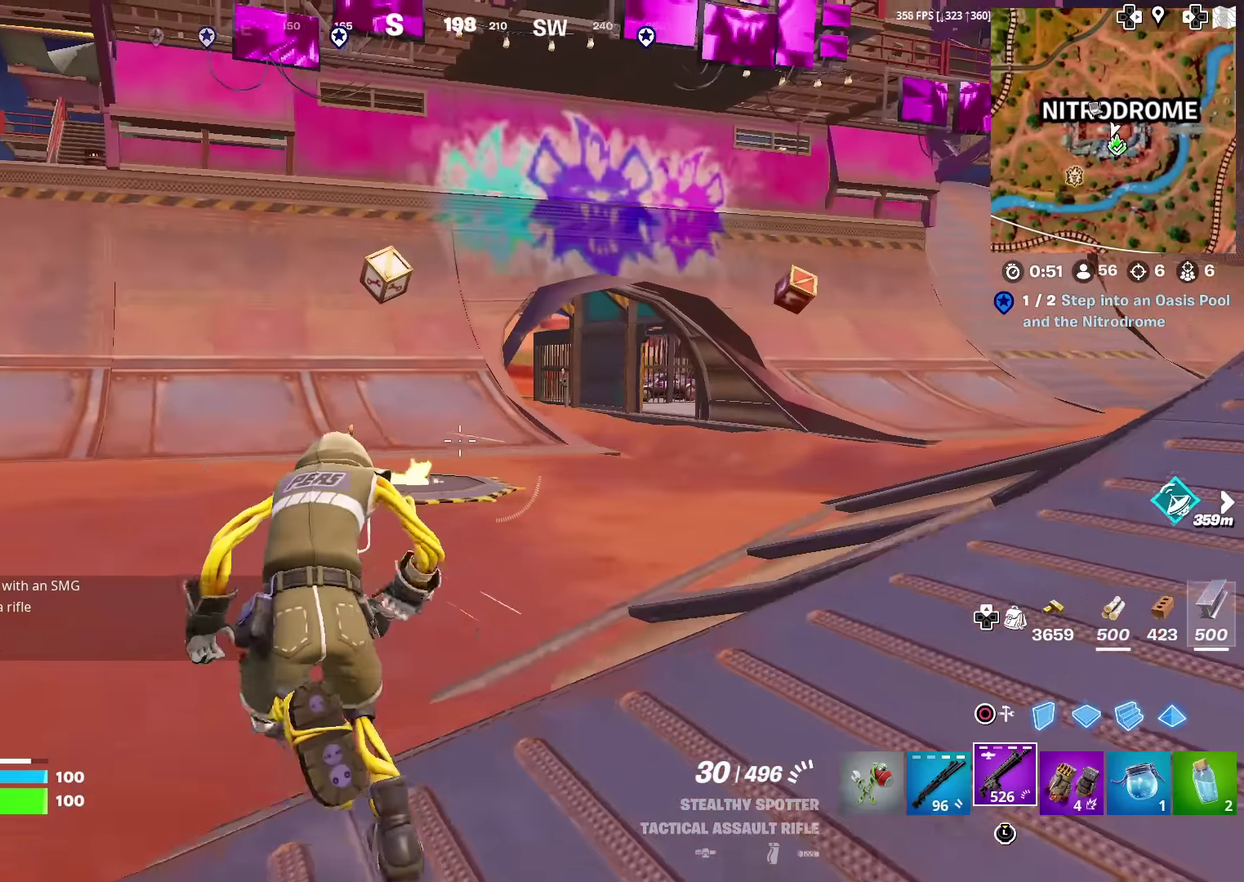
{"dt_ms": 684, "buttons": [], "left_stick": "up", "right_stick": "center", "events": [[17, "right_stick", "right"], [100, "right_stick", "center"], [467, "right_stick", "up-left"], [534, "right_stick", "center"]]}
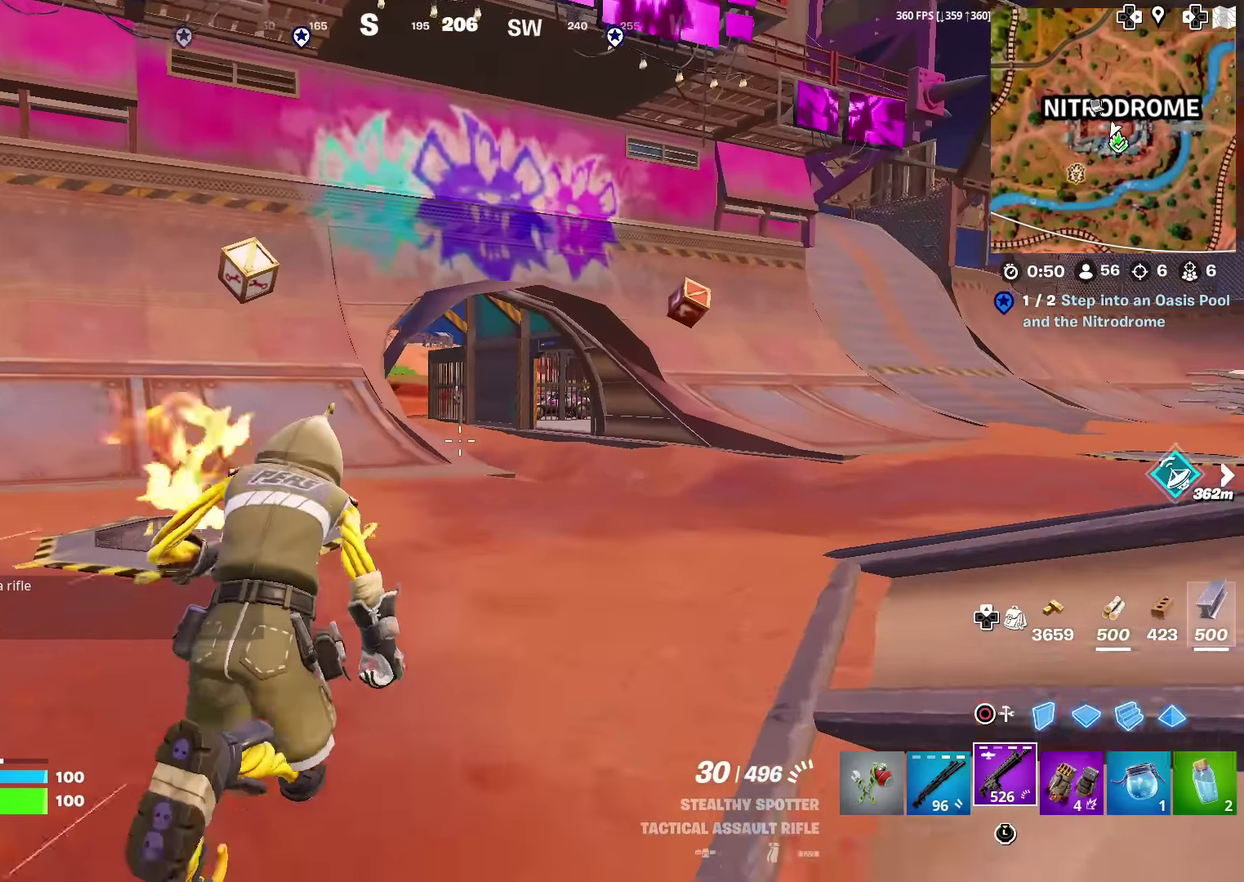
{"dt_ms": 300, "buttons": [], "left_stick": "up-right", "right_stick": "center", "events": [[100, "left_stick", "up-right"], [100, "right_stick", "left"], [150, "right_stick", "center"]]}
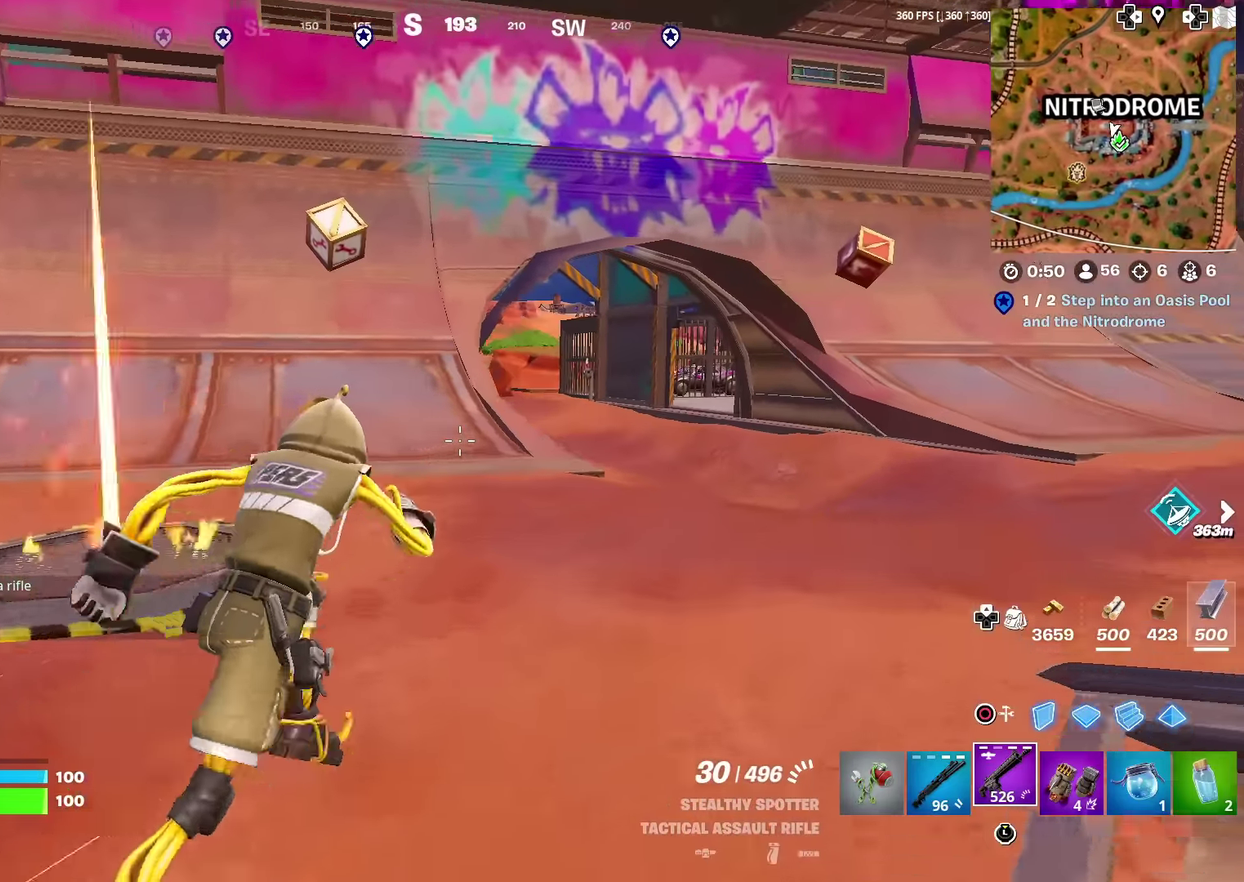
{"dt_ms": 901, "buttons": [], "left_stick": "up-right", "right_stick": "center", "events": [[234, "right_stick", "left"], [284, "right_stick", "center"]]}
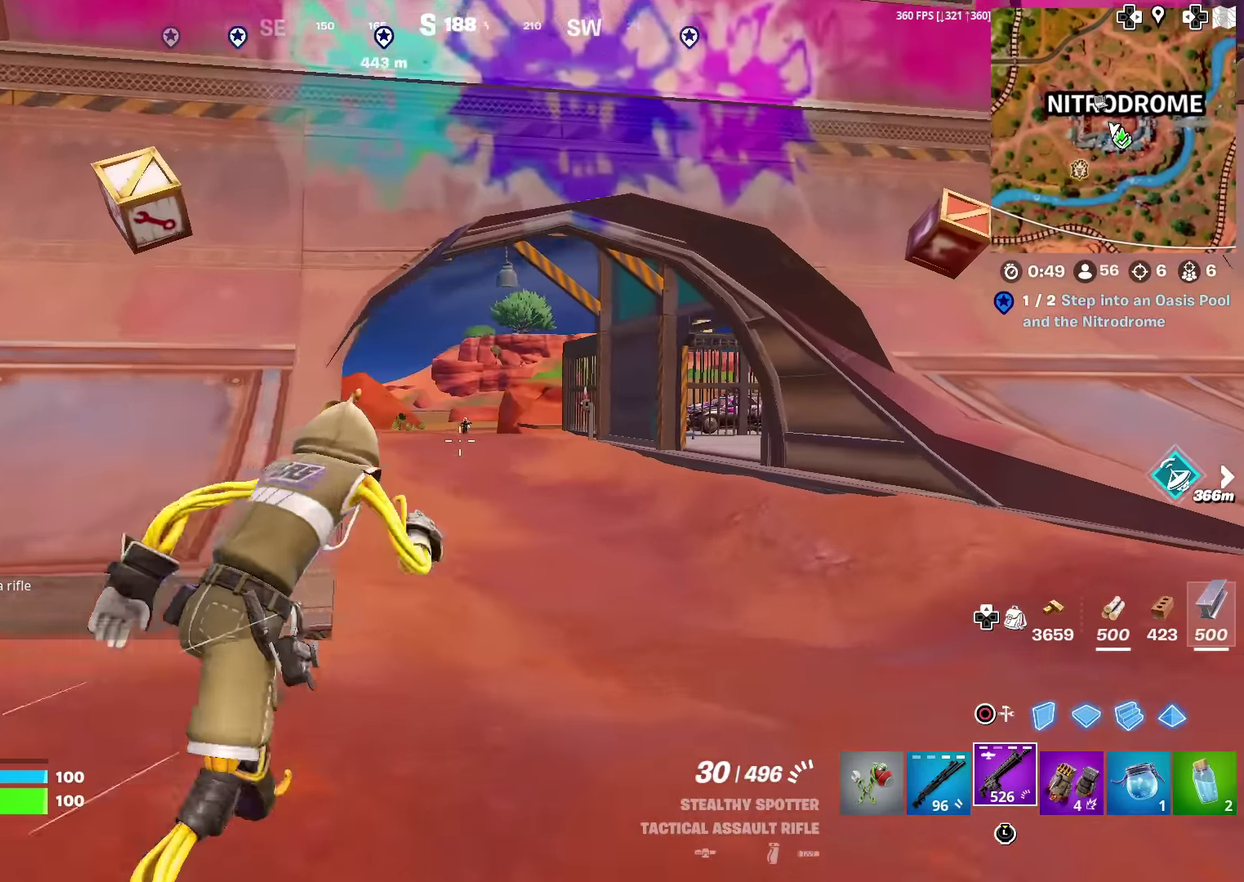
{"dt_ms": 300, "buttons": [], "left_stick": "up", "right_stick": "center", "events": [[17, "left_stick", "up"]]}
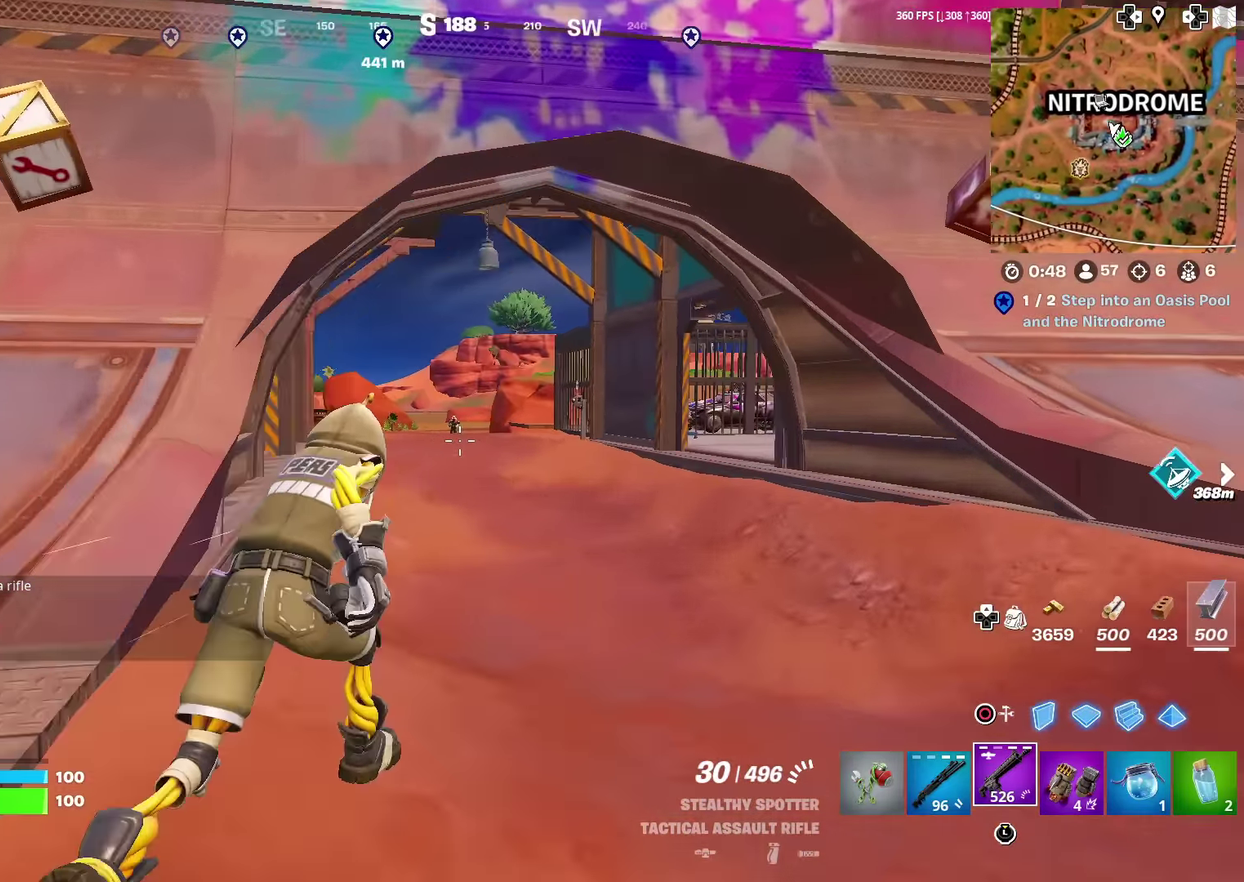
{"dt_ms": 701, "buttons": ["L2", "R2"], "left_stick": "up", "right_stick": "center", "events": [[217, "L2", "down"], [267, "left_stick", "up-left"], [484, "left_stick", "up"], [584, "R2", "down"]]}
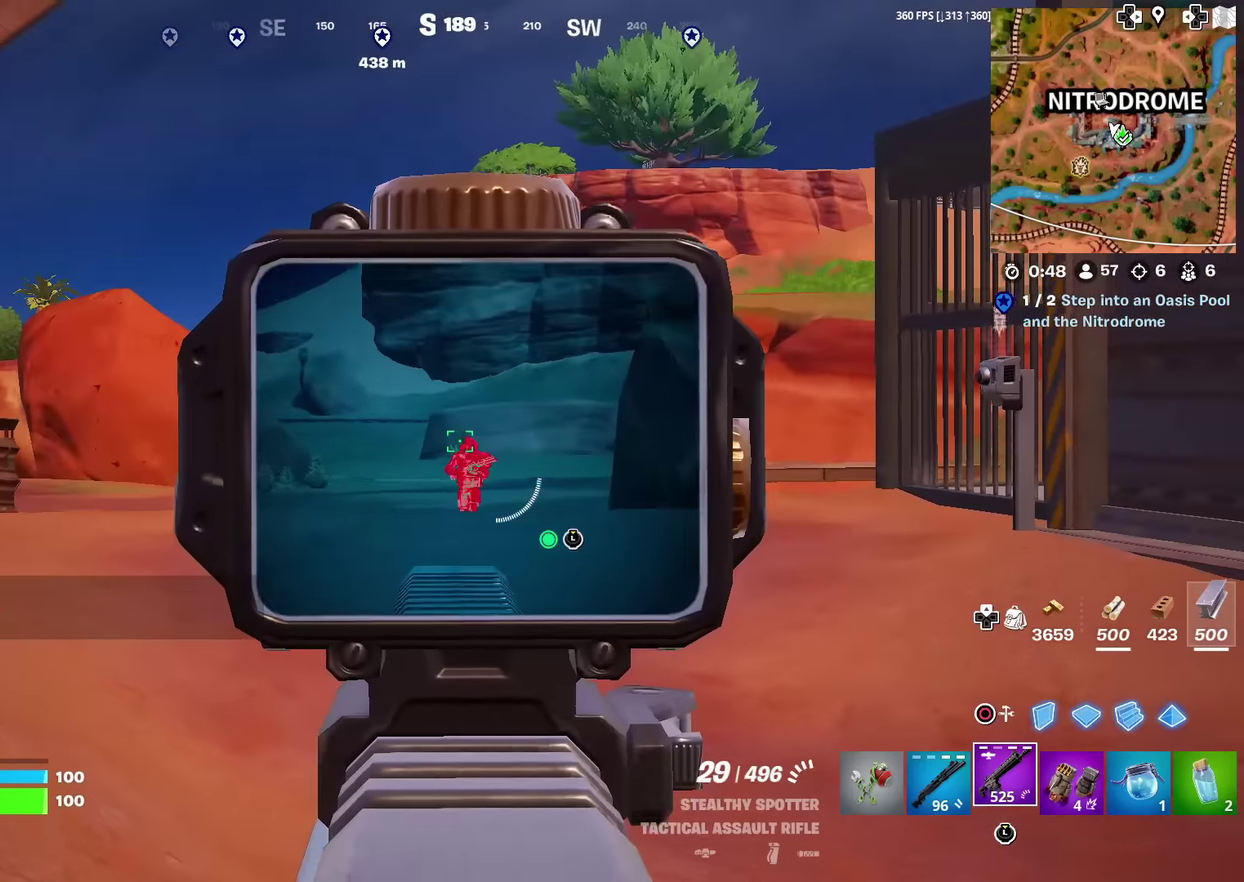
{"dt_ms": 300, "buttons": ["L2", "R2"], "left_stick": "up", "right_stick": "down", "events": [[117, "right_stick", "down"]]}
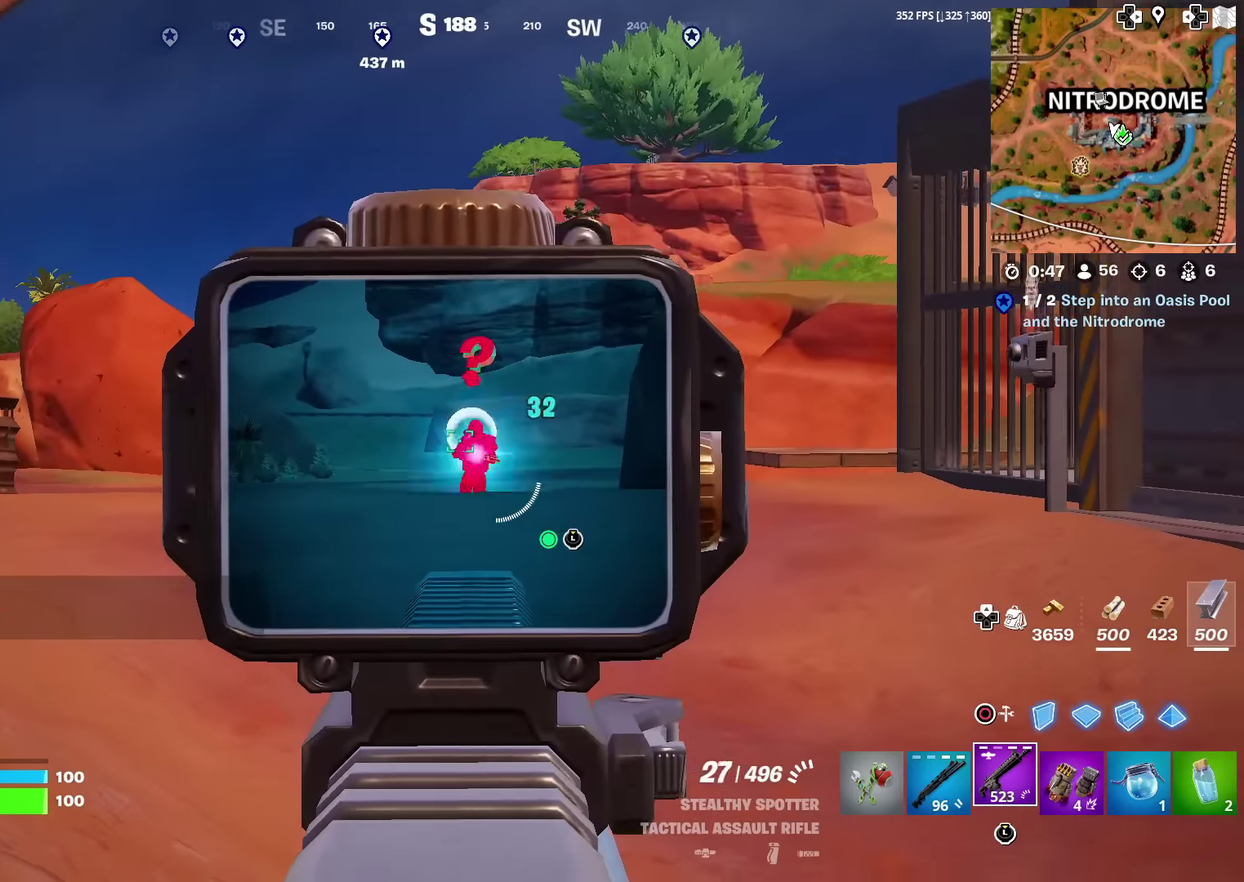
{"dt_ms": 601, "buttons": ["L2", "R2"], "left_stick": "up", "right_stick": "center", "events": [[50, "right_stick", "center"], [167, "right_stick", "down-right"], [217, "L2", "up"], [217, "right_stick", "down"], [334, "right_stick", "center"], [451, "L2", "down"]]}